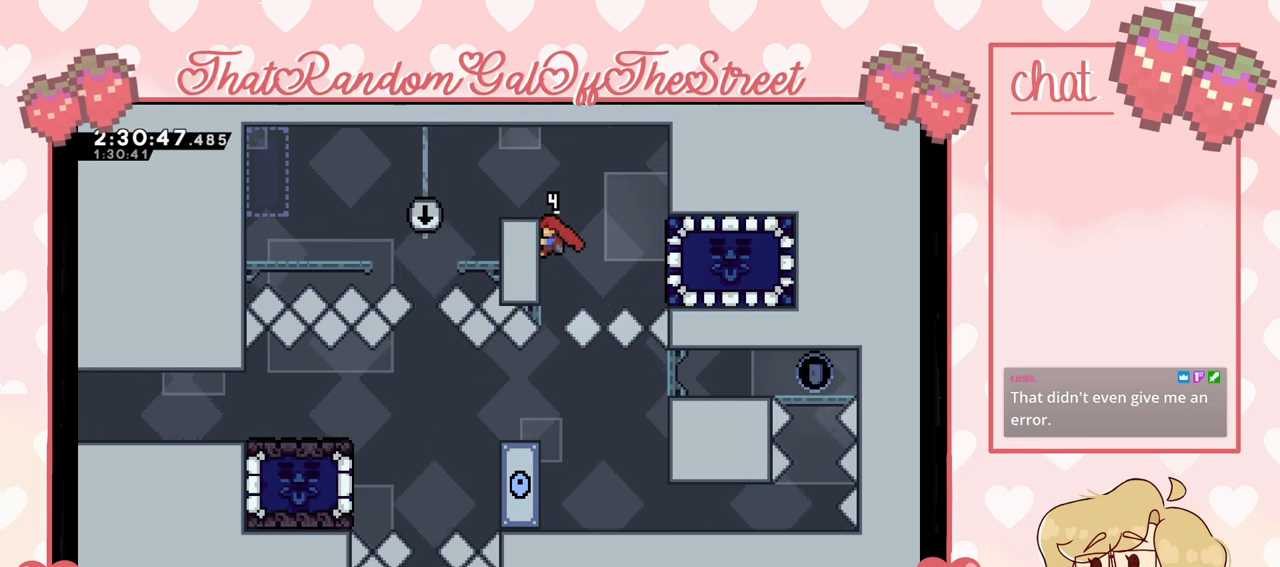
Gameplay with a controller (Xbox layout); each line is a JSON object with the inputs held at the frame after it. "events" lists button and stick changes between this image and that frame as [ms after this image, input, new state], when the widget could be followed in between.
{"buttons": ["L2"], "left_stick": "center", "right_stick": "center", "events": []}
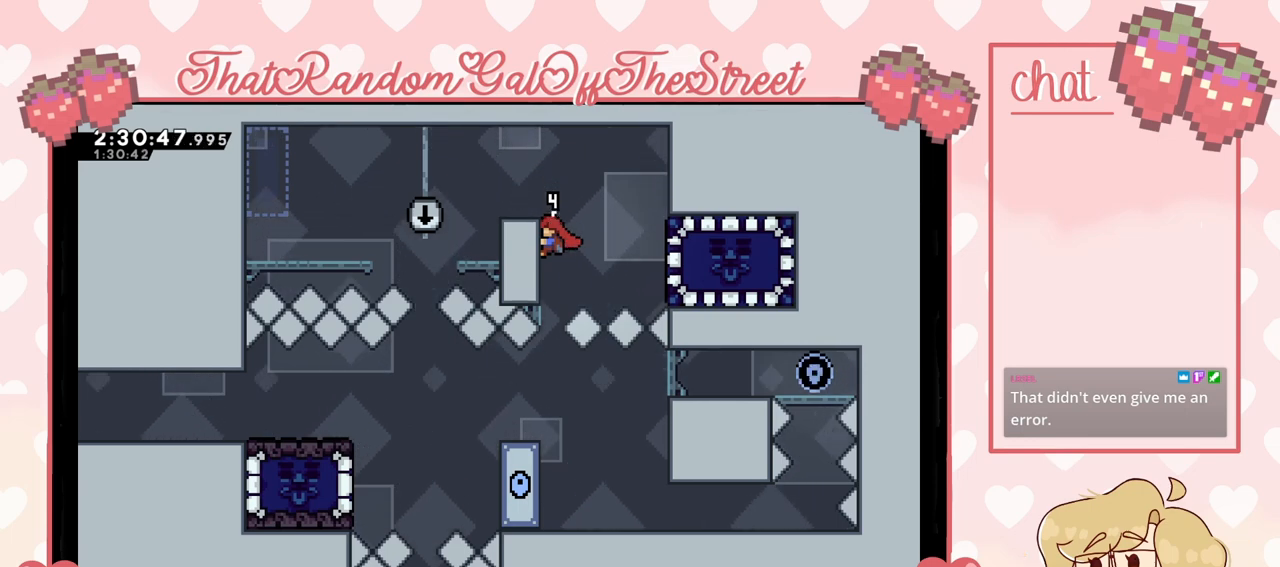
{"buttons": ["L2"], "left_stick": "center", "right_stick": "center", "events": []}
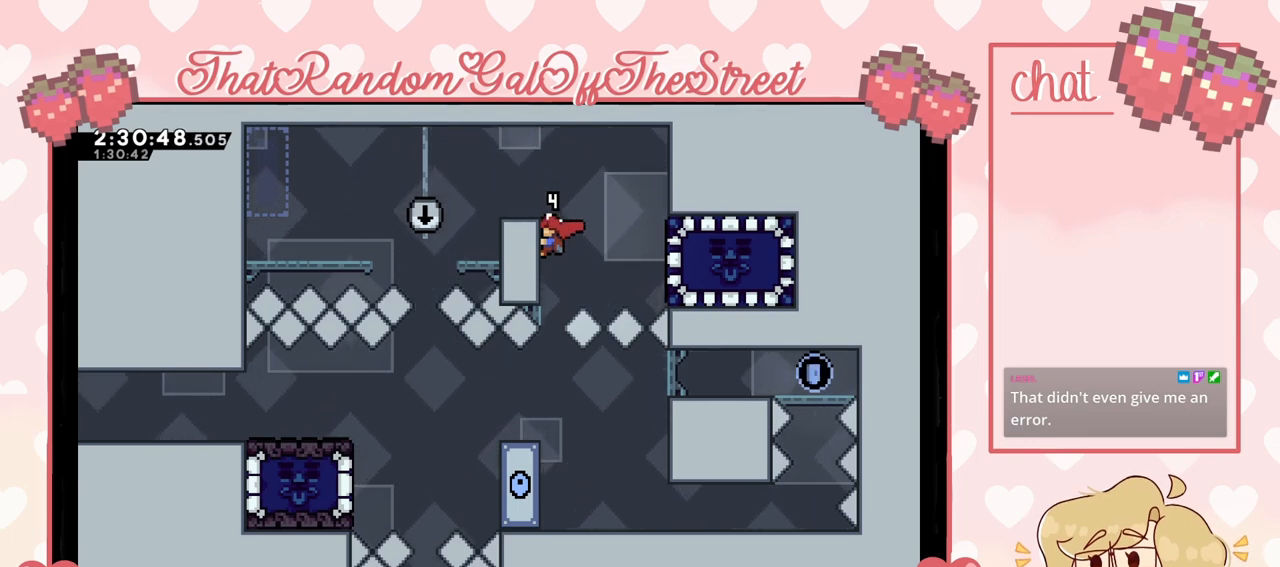
{"buttons": ["X"], "left_stick": "right", "right_stick": "center", "events": [[67, "A", "down"], [100, "left_stick", "right"], [167, "L2", "up"], [200, "A", "up"], [500, "X", "down"]]}
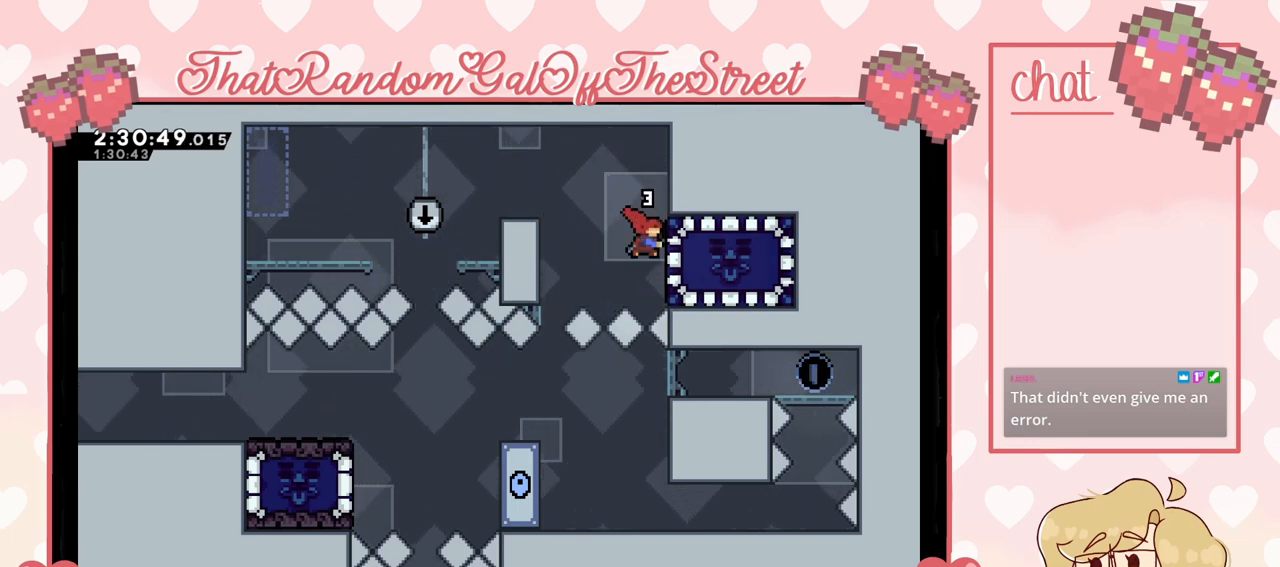
{"buttons": ["L2"], "left_stick": "up-right", "right_stick": "center", "events": [[167, "X", "up"], [267, "L2", "down"], [333, "left_stick", "up-right"]]}
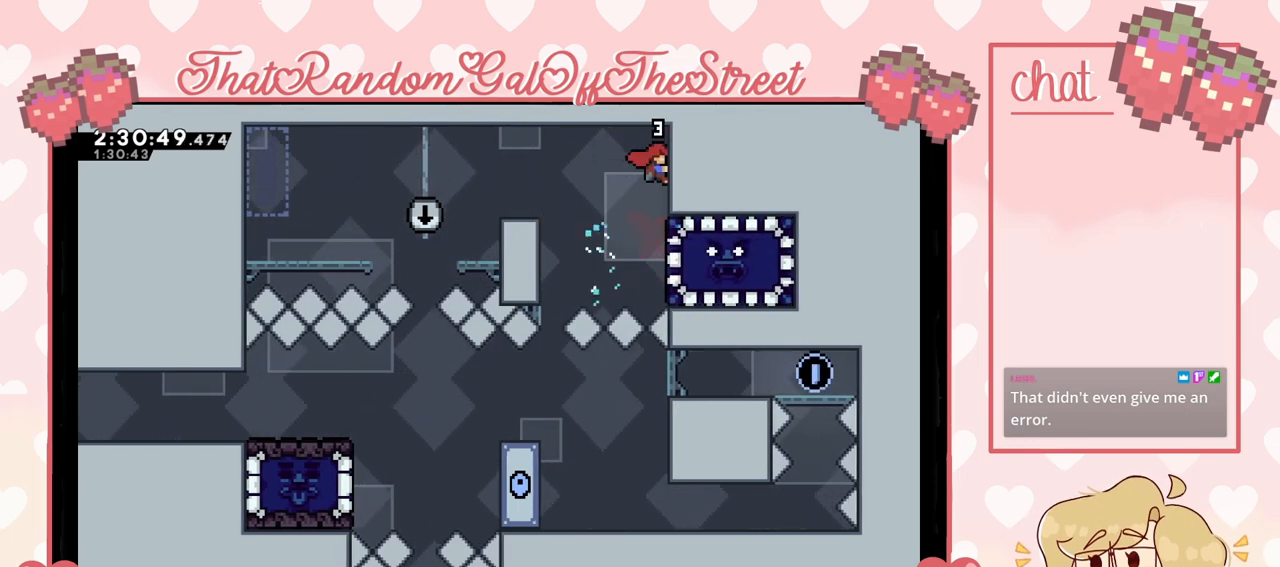
{"buttons": [], "left_stick": "left", "right_stick": "center", "events": [[367, "L2", "up"], [367, "left_stick", "center"], [500, "left_stick", "left"]]}
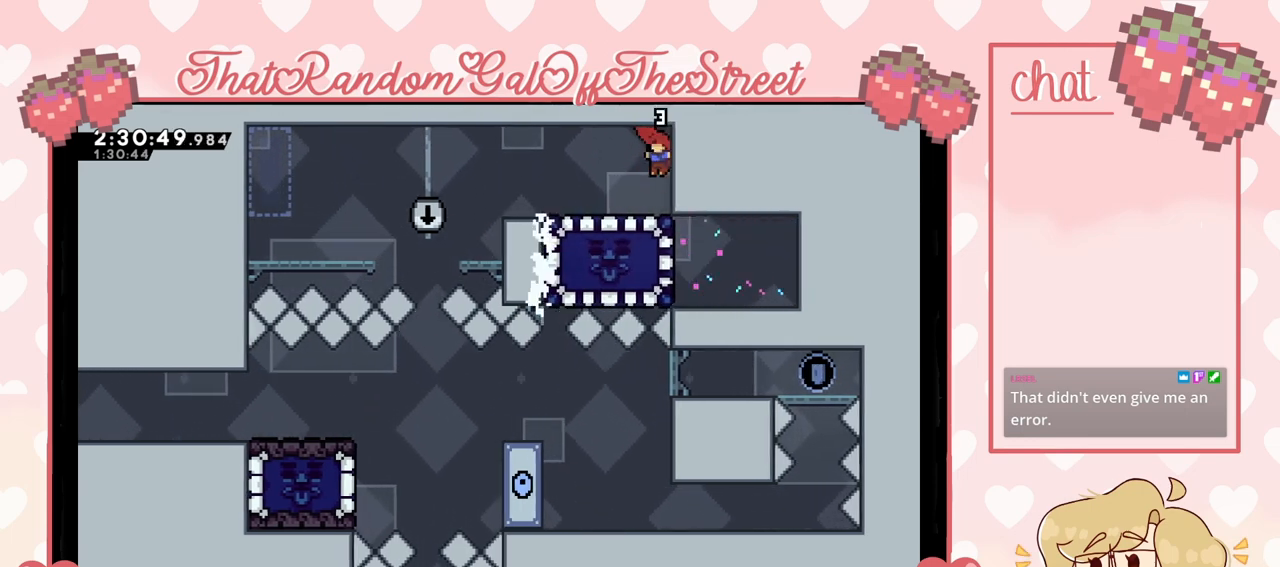
{"buttons": [], "left_stick": "left", "right_stick": "center", "events": [[267, "left_stick", "down"], [300, "X", "down"], [367, "left_stick", "down-left"], [400, "X", "up"], [467, "left_stick", "left"]]}
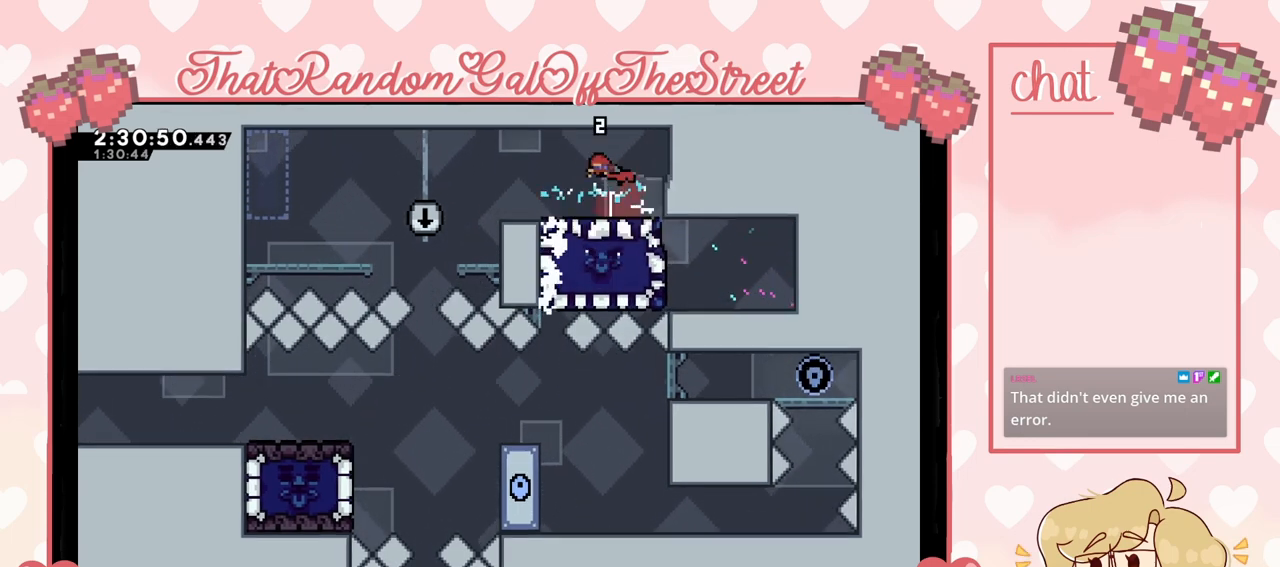
{"buttons": [], "left_stick": "center", "right_stick": "center", "events": [[300, "left_stick", "right"], [400, "left_stick", "center"]]}
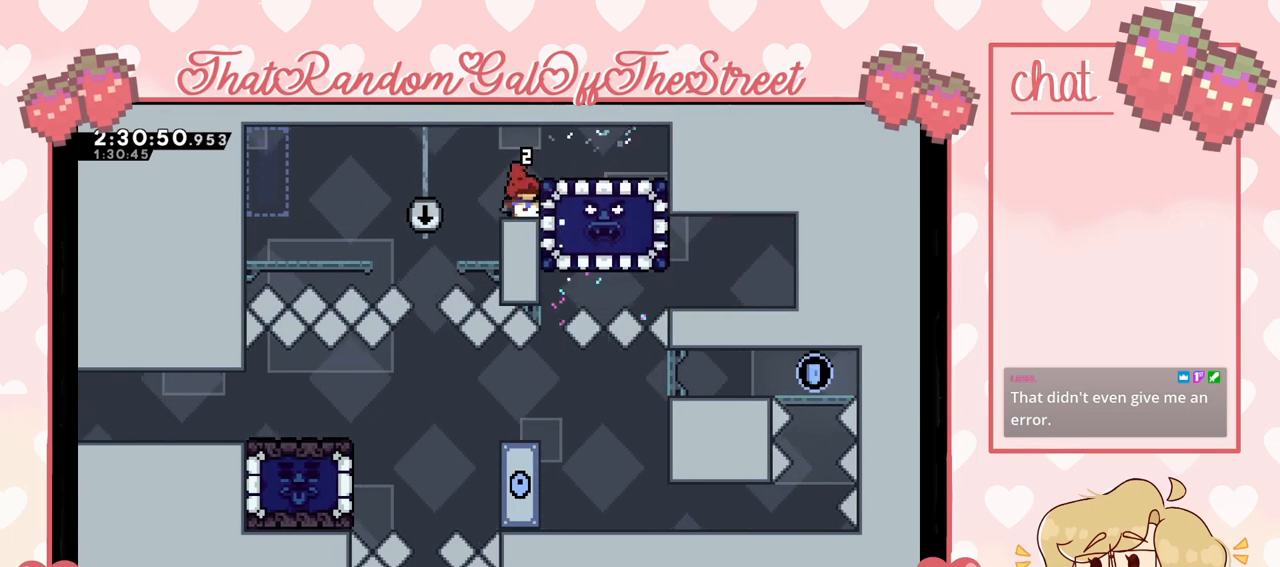
{"buttons": ["L2"], "left_stick": "right", "right_stick": "center", "events": [[167, "left_stick", "right"], [400, "L2", "down"]]}
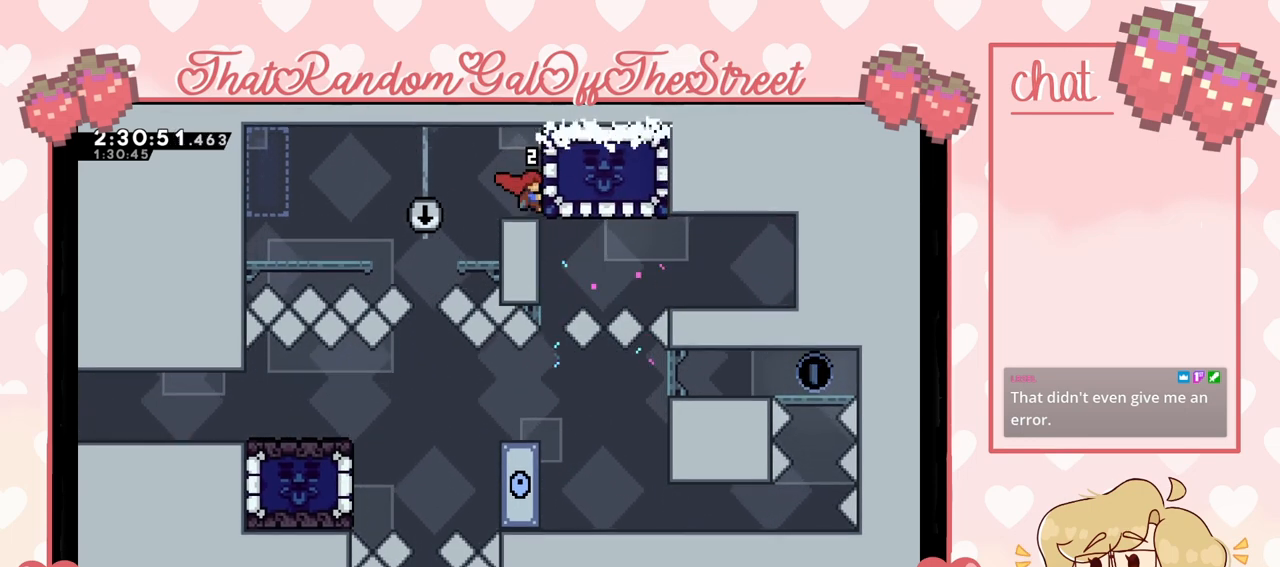
{"buttons": ["L2"], "left_stick": "center", "right_stick": "center", "events": [[33, "left_stick", "center"], [367, "L2", "up"], [433, "L2", "down"]]}
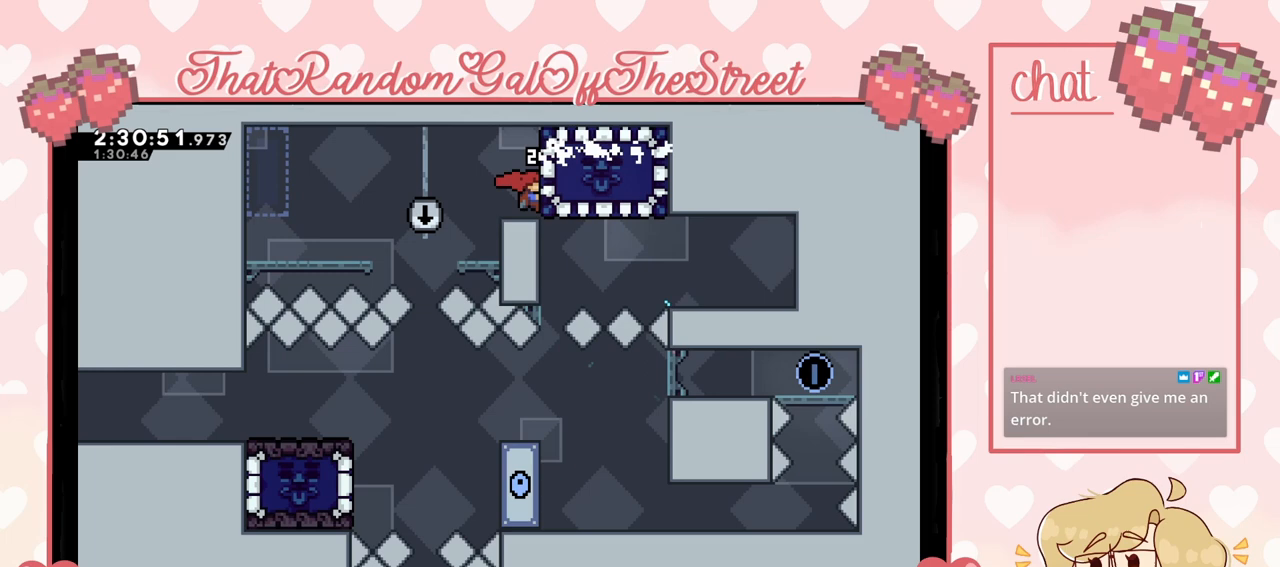
{"buttons": ["L2"], "left_stick": "center", "right_stick": "center", "events": [[33, "L2", "up"], [133, "L2", "down"], [200, "L2", "up"], [300, "L2", "down"], [400, "L2", "up"], [467, "L2", "down"]]}
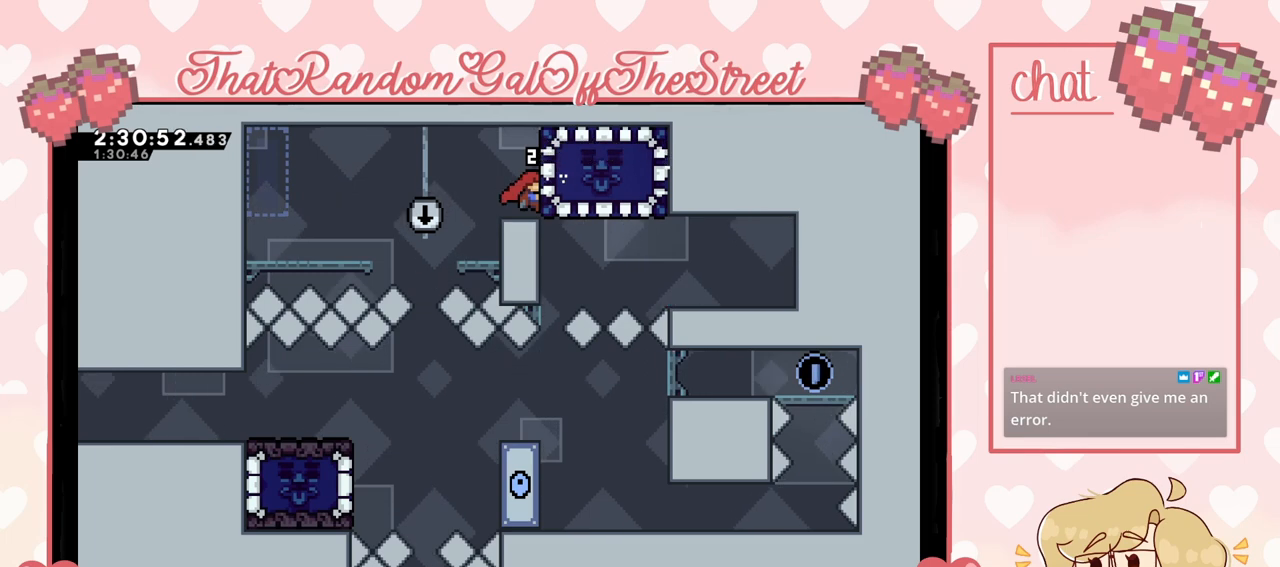
{"buttons": [], "left_stick": "center", "right_stick": "center", "events": [[67, "L2", "up"], [333, "L2", "down"], [400, "L2", "up"]]}
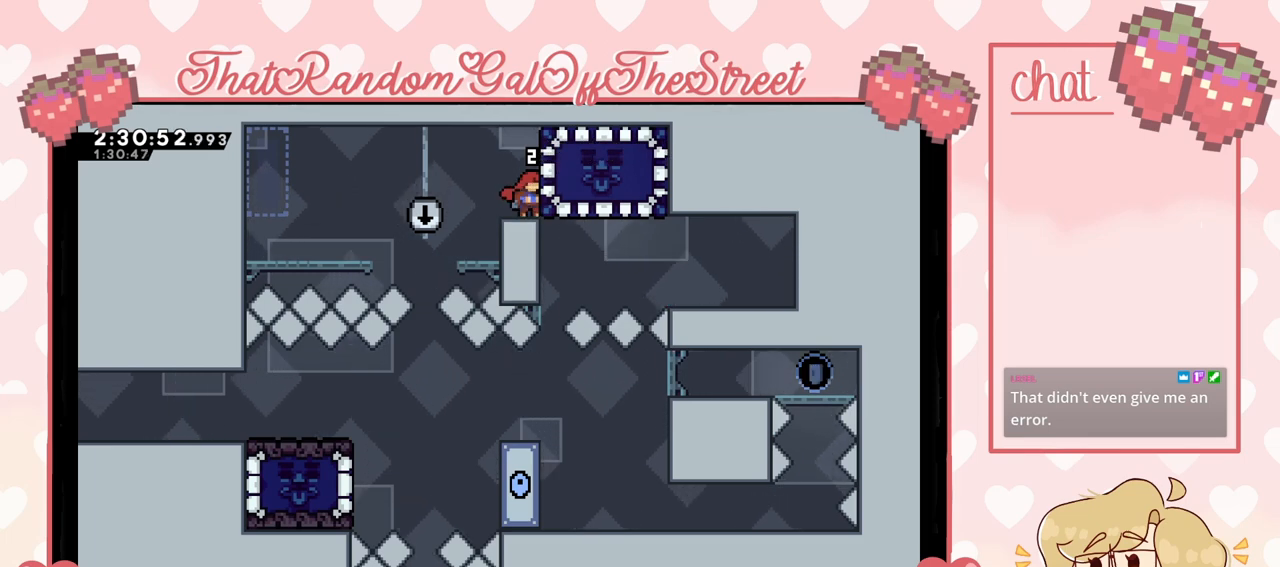
{"buttons": [], "left_stick": "center", "right_stick": "center", "events": [[67, "L2", "down"], [100, "L2", "up"], [233, "L2", "down"], [300, "L2", "up"], [400, "L2", "down"], [500, "L2", "up"]]}
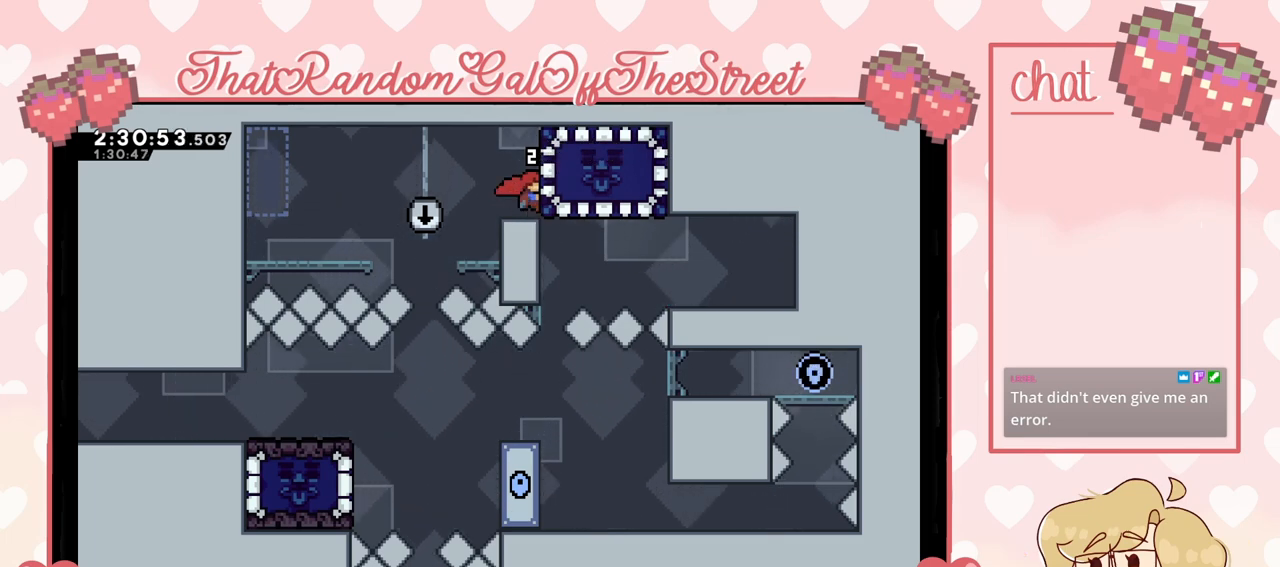
{"buttons": [], "left_stick": "left", "right_stick": "center", "events": [[100, "L2", "down"], [167, "L2", "up"], [467, "left_stick", "left"]]}
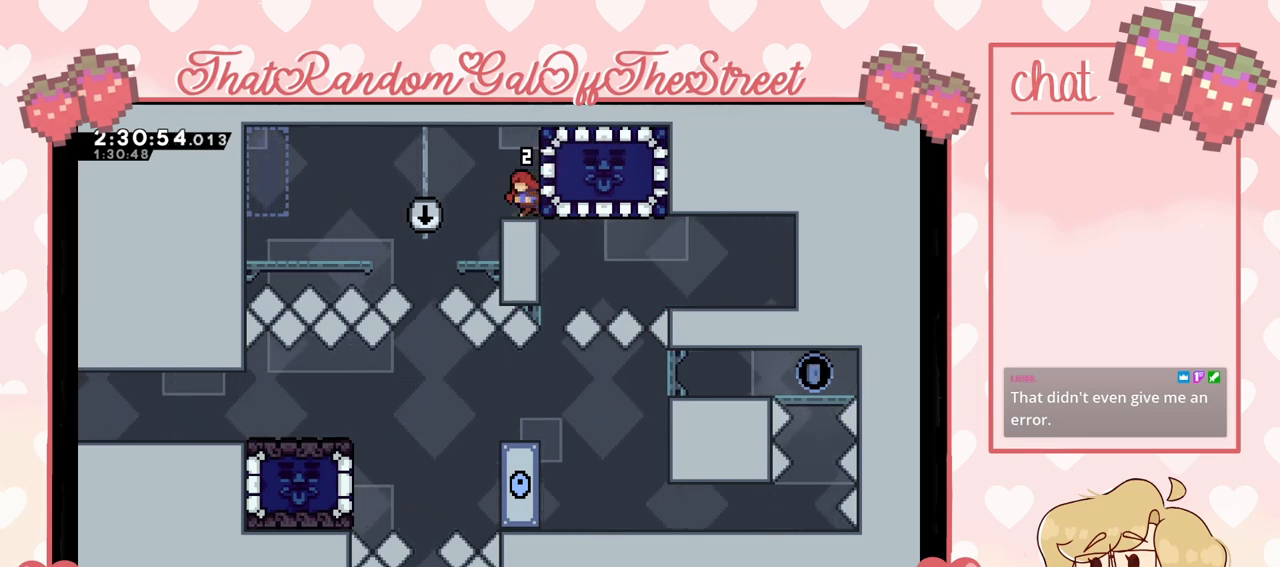
{"buttons": [], "left_stick": "center", "right_stick": "center", "events": [[33, "A", "down"], [100, "A", "up"], [167, "left_stick", "center"]]}
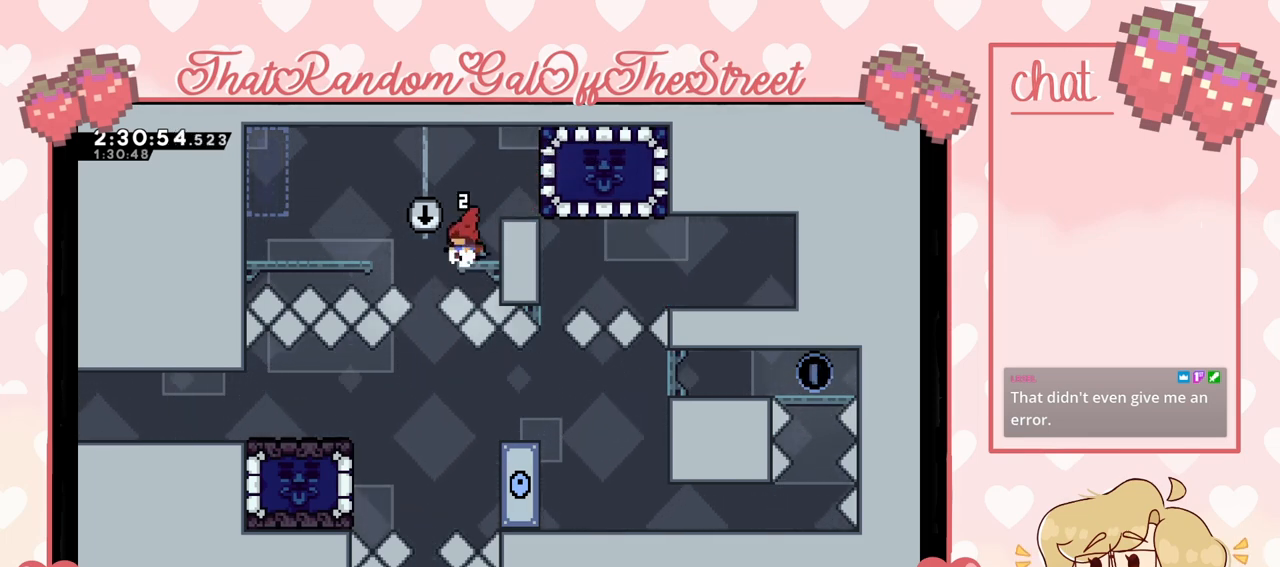
{"buttons": [], "left_stick": "center", "right_stick": "center", "events": [[100, "A", "down"], [100, "left_stick", "left"], [200, "A", "up"], [233, "left_stick", "center"]]}
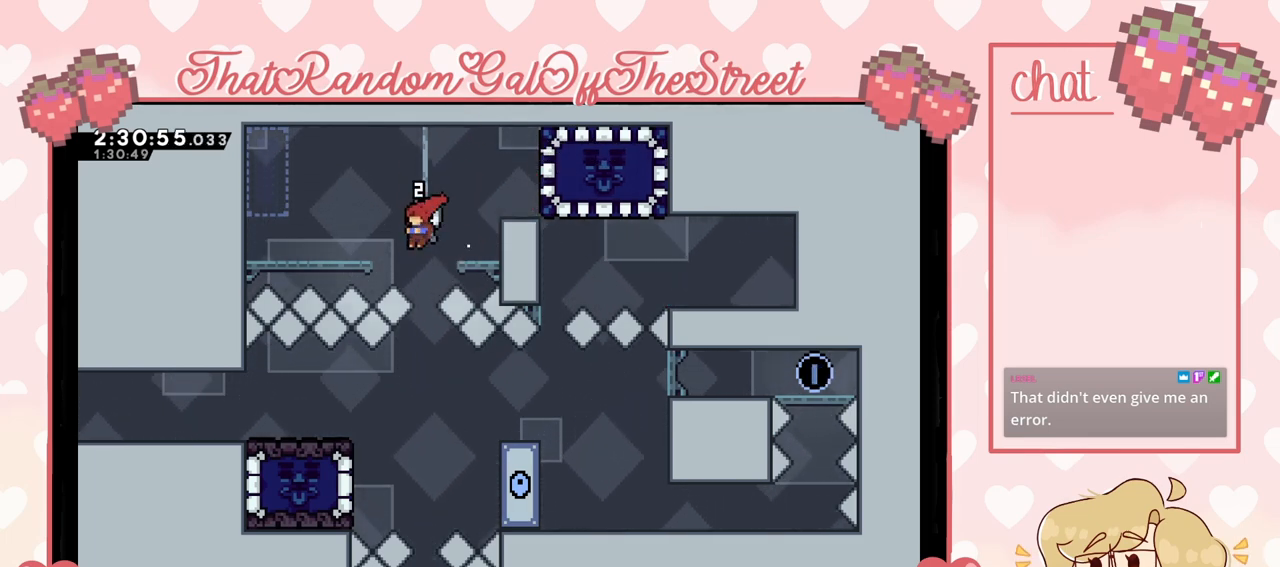
{"buttons": ["A", "B", "X", "Y"], "left_stick": "center", "right_stick": "center", "events": [[467, "A", "down"], [500, "B", "down"], [500, "X", "down"], [500, "Y", "down"]]}
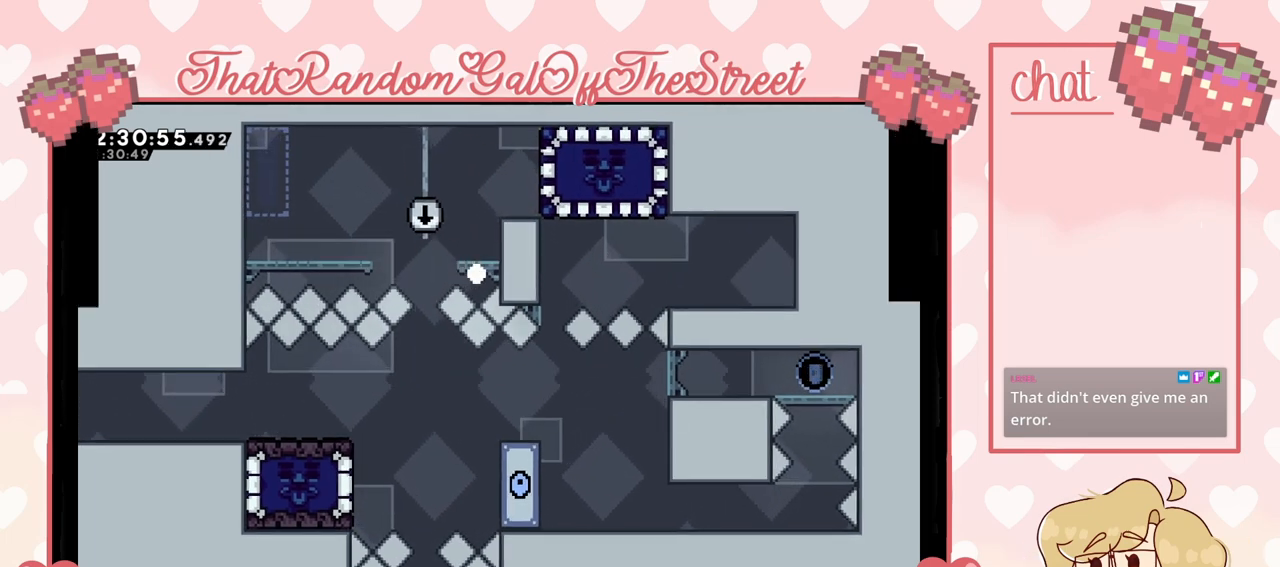
{"buttons": [], "left_stick": "center", "right_stick": "center", "events": [[167, "A", "up"], [200, "B", "up"], [200, "X", "up"], [200, "Y", "up"]]}